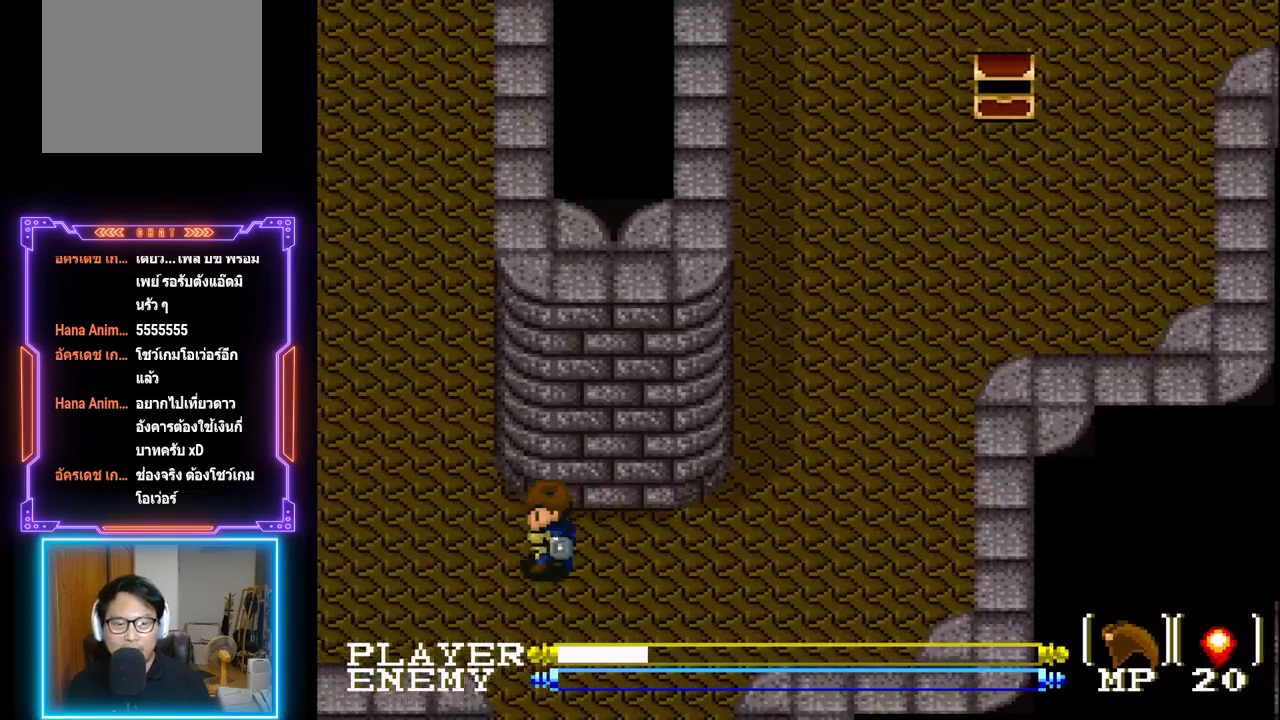
Gameplay with a controller (PlayStation layout); each line is a JSON object with the inputs held at the frame after it. "events" lists button and stick changes between this image and that frame as [ms after this image, input, new state], when the widget could be followed in between. Not read: L3 R3 right_stick.
{"buttons": [], "left_stick": "center", "events": [[250, "DPAD_LEFT", "up"]]}
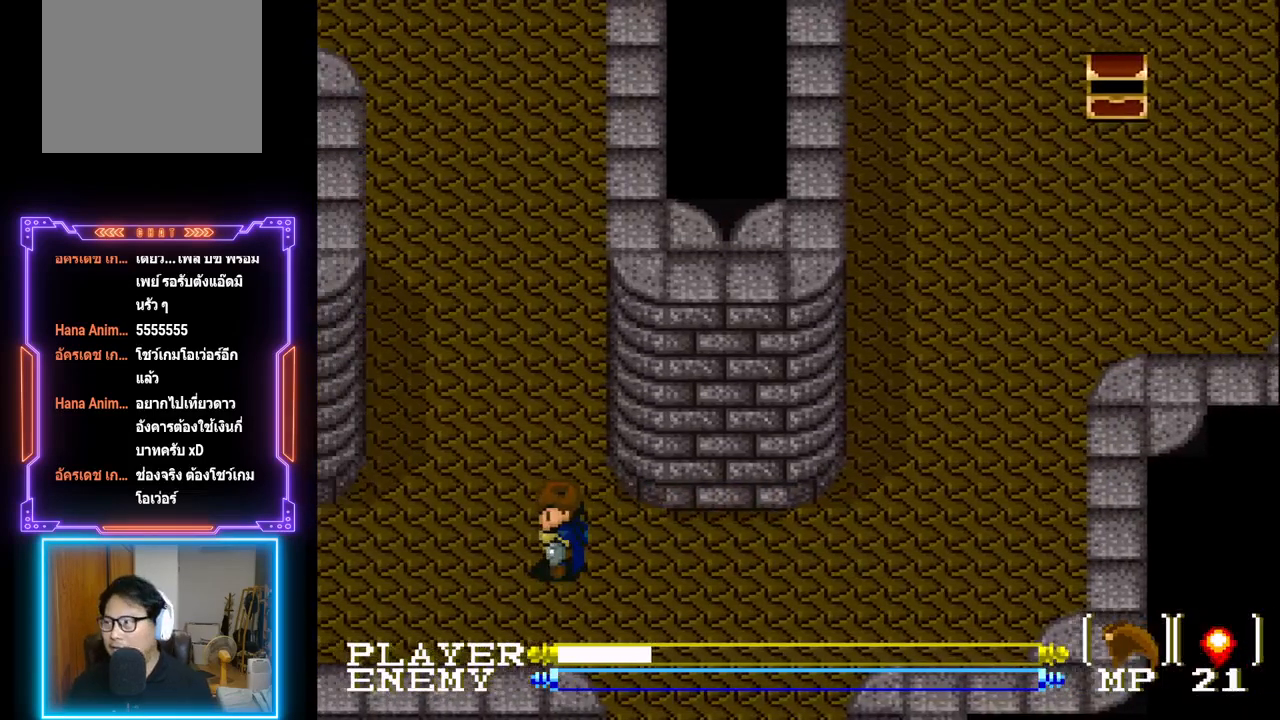
{"buttons": ["DPAD_LEFT"], "left_stick": "center", "events": [[367, "DPAD_LEFT", "down"]]}
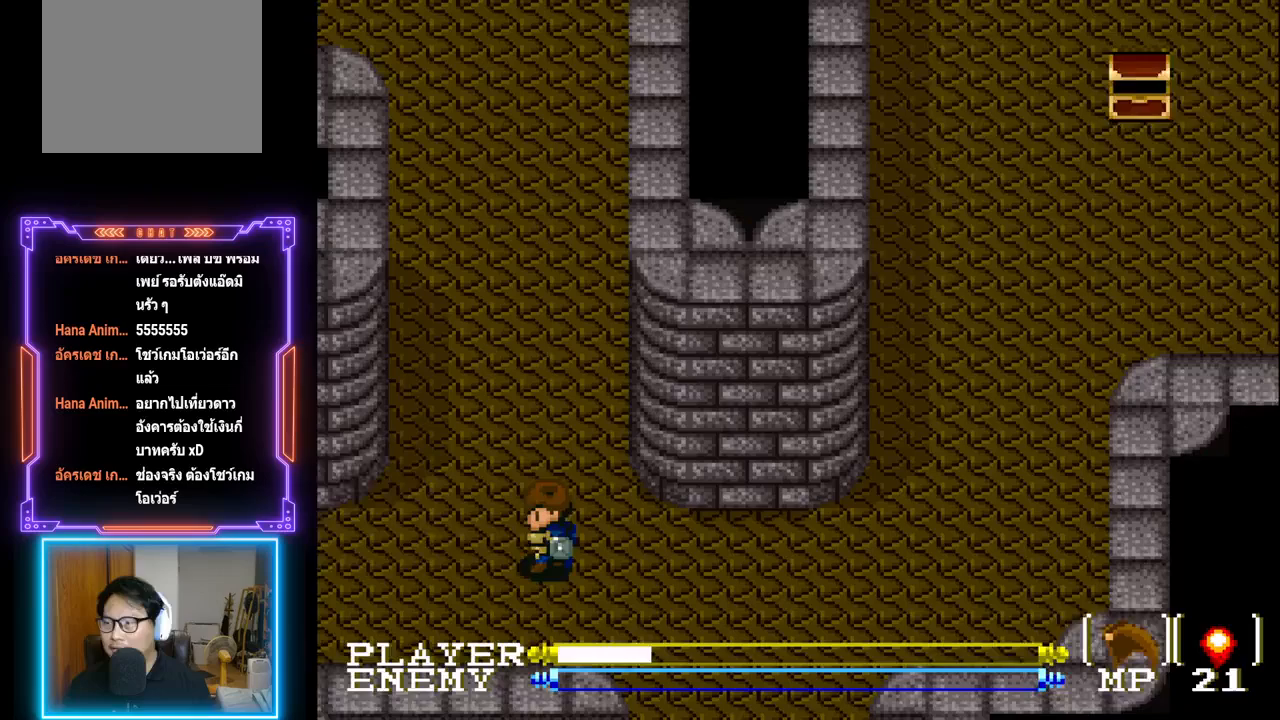
{"buttons": ["DPAD_LEFT"], "left_stick": "center", "events": []}
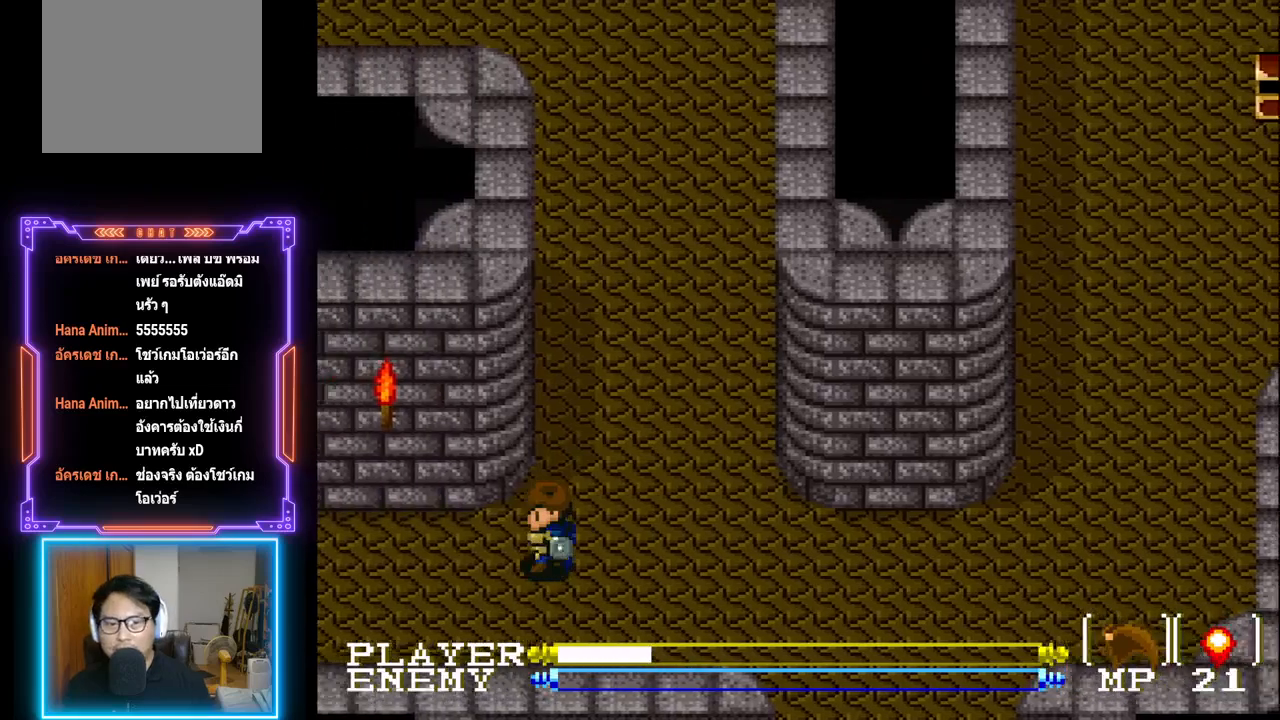
{"buttons": ["DPAD_LEFT"], "left_stick": "center", "events": []}
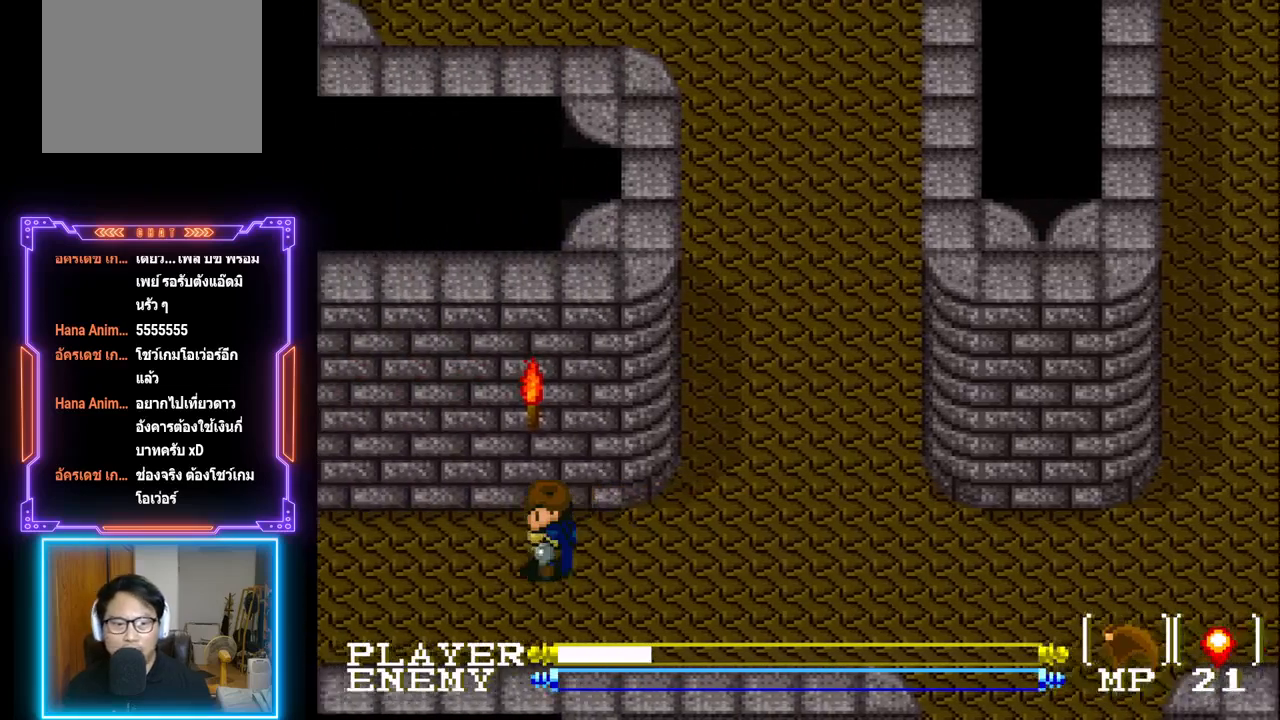
{"buttons": ["DPAD_LEFT"], "left_stick": "center", "events": []}
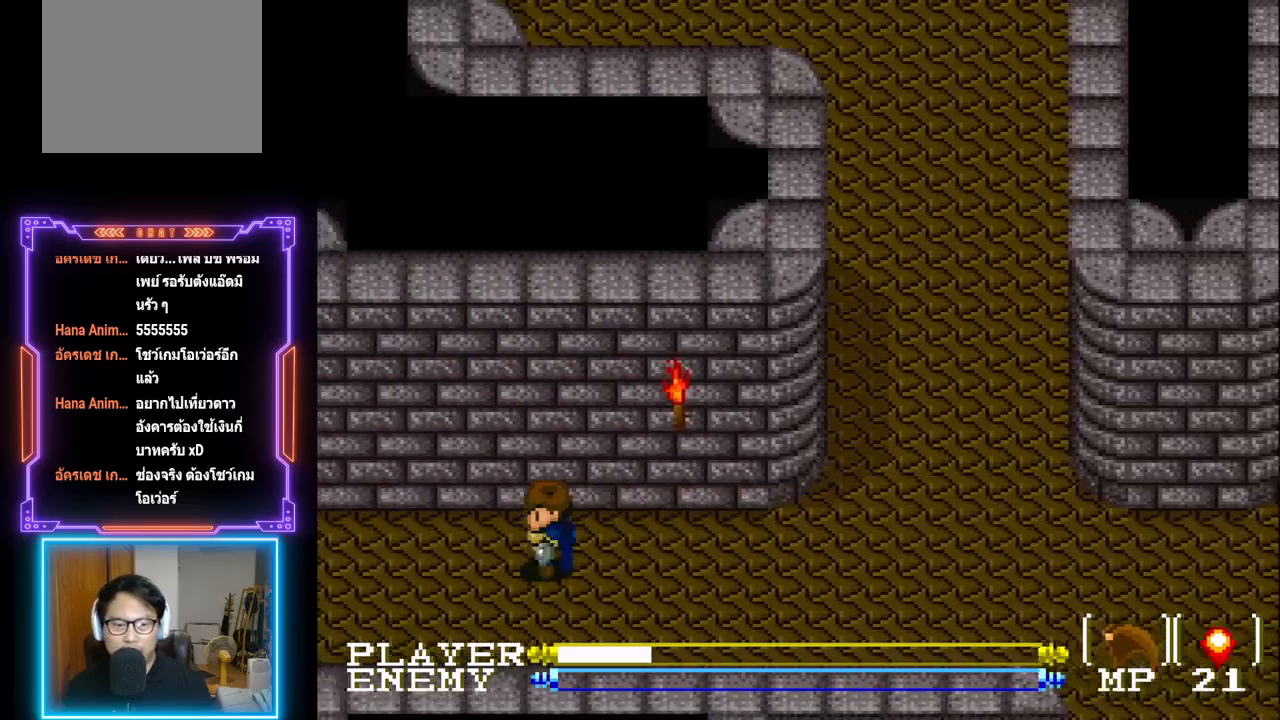
{"buttons": ["DPAD_LEFT"], "left_stick": "center", "events": []}
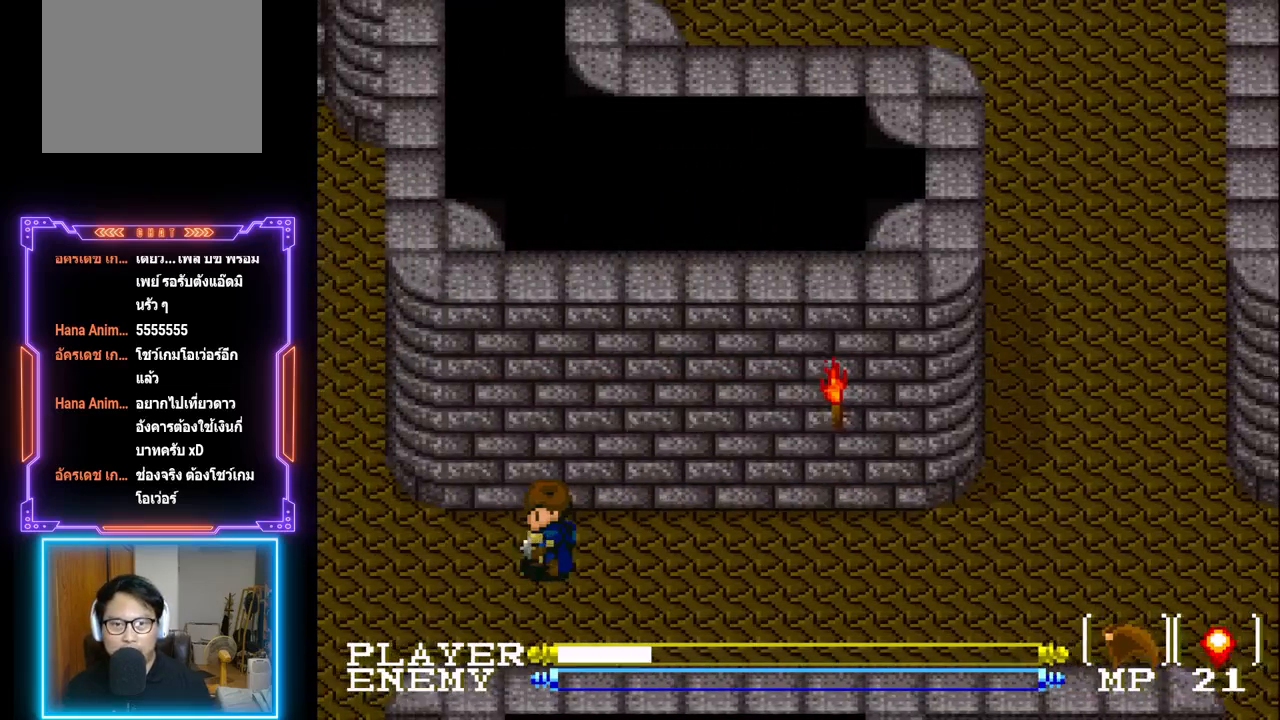
{"buttons": ["DPAD_LEFT"], "left_stick": "center", "events": []}
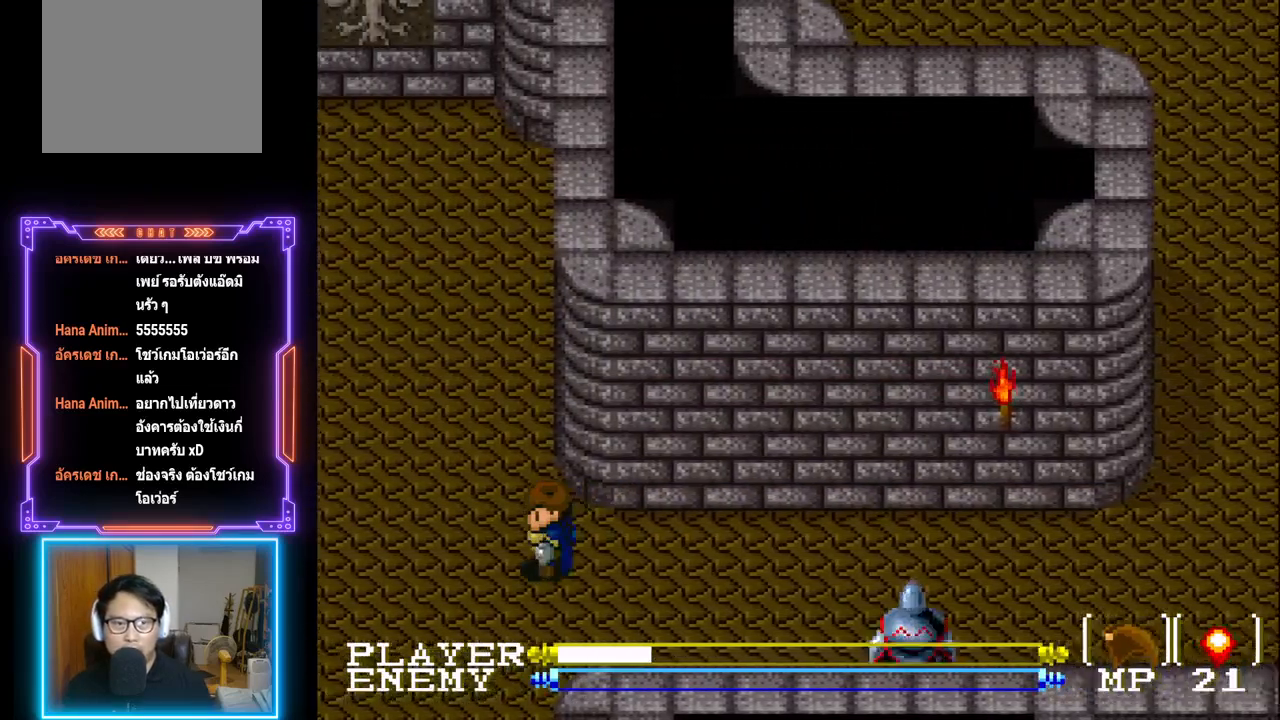
{"buttons": ["DPAD_LEFT"], "left_stick": "center", "events": []}
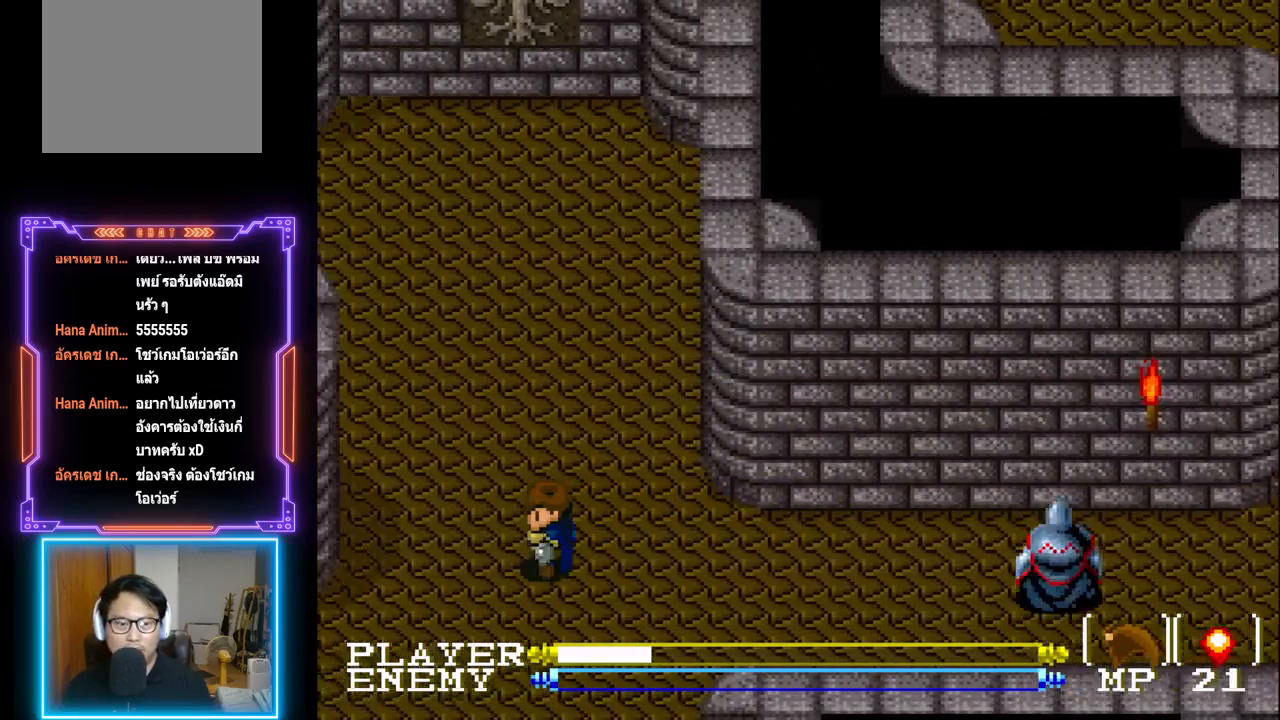
{"buttons": ["R1"], "left_stick": "center", "events": [[167, "DPAD_LEFT", "up"], [233, "DPAD_RIGHT", "down"], [417, "R1", "down"], [433, "DPAD_RIGHT", "up"]]}
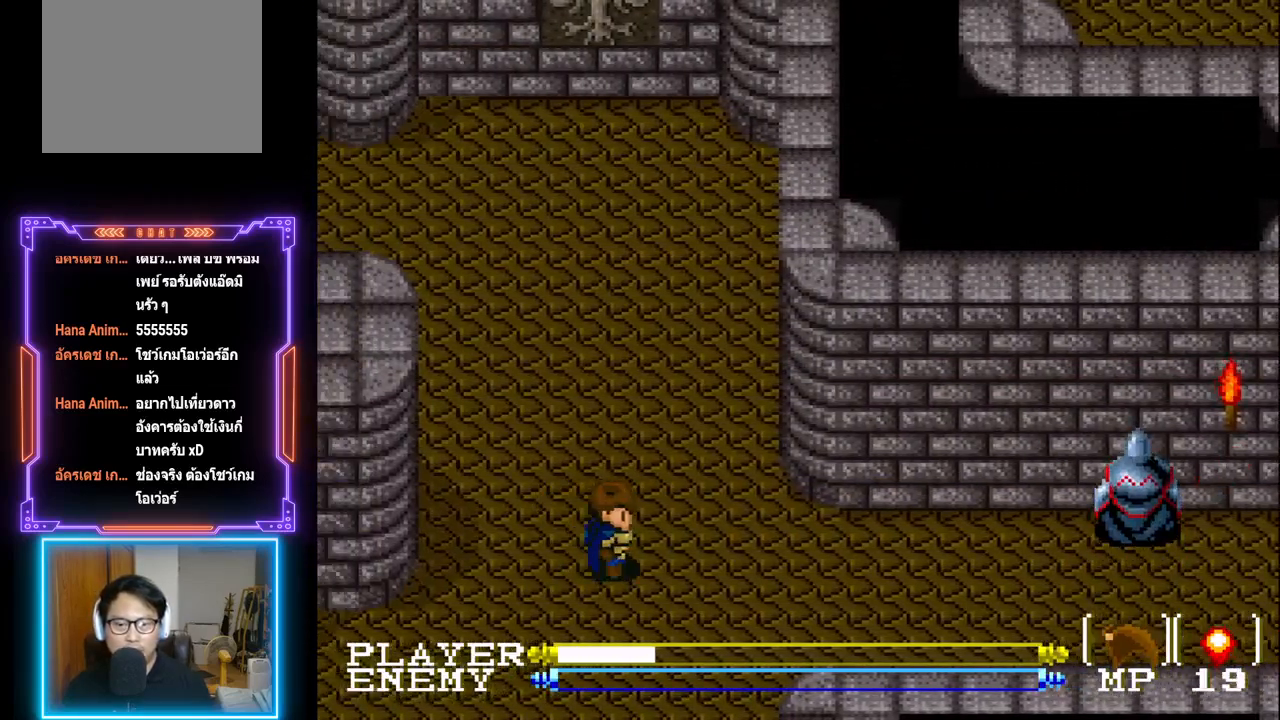
{"buttons": ["DPAD_RIGHT"], "left_stick": "center", "events": [[50, "R1", "up"], [83, "R1", "down"], [150, "R1", "up"], [233, "R1", "down"], [300, "R1", "up"], [467, "DPAD_RIGHT", "down"]]}
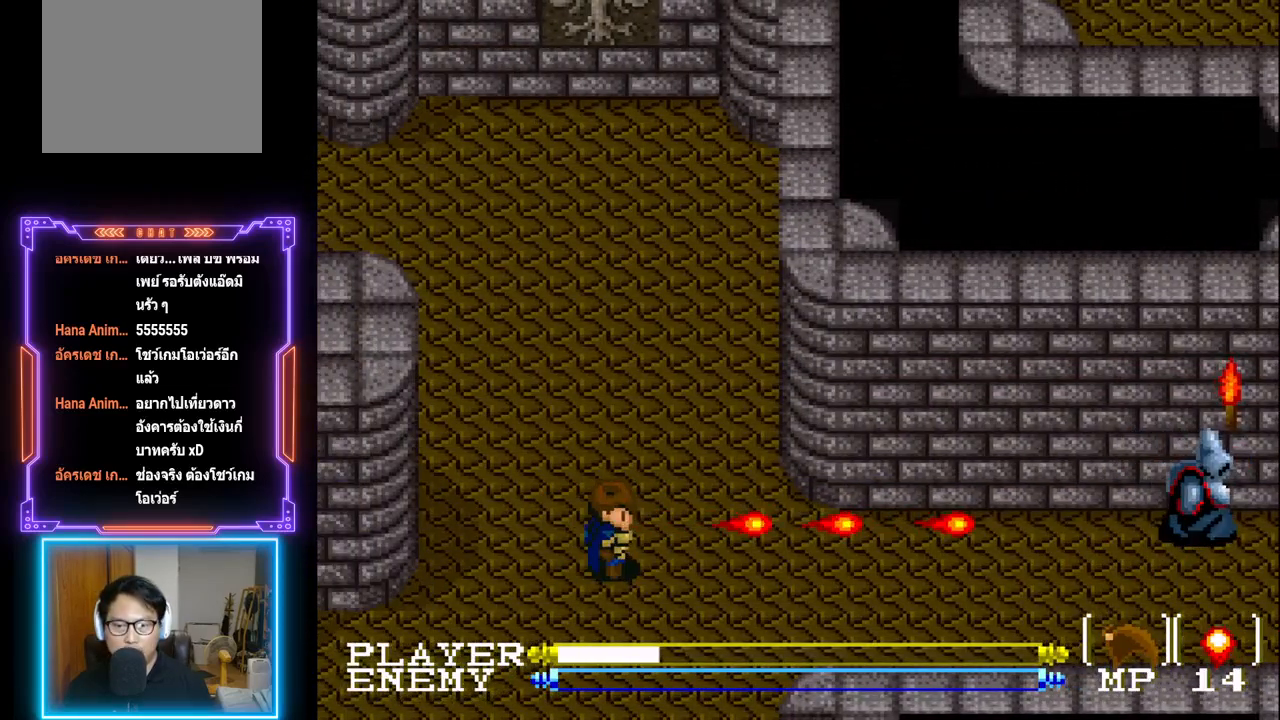
{"buttons": ["DPAD_RIGHT"], "left_stick": "center", "events": []}
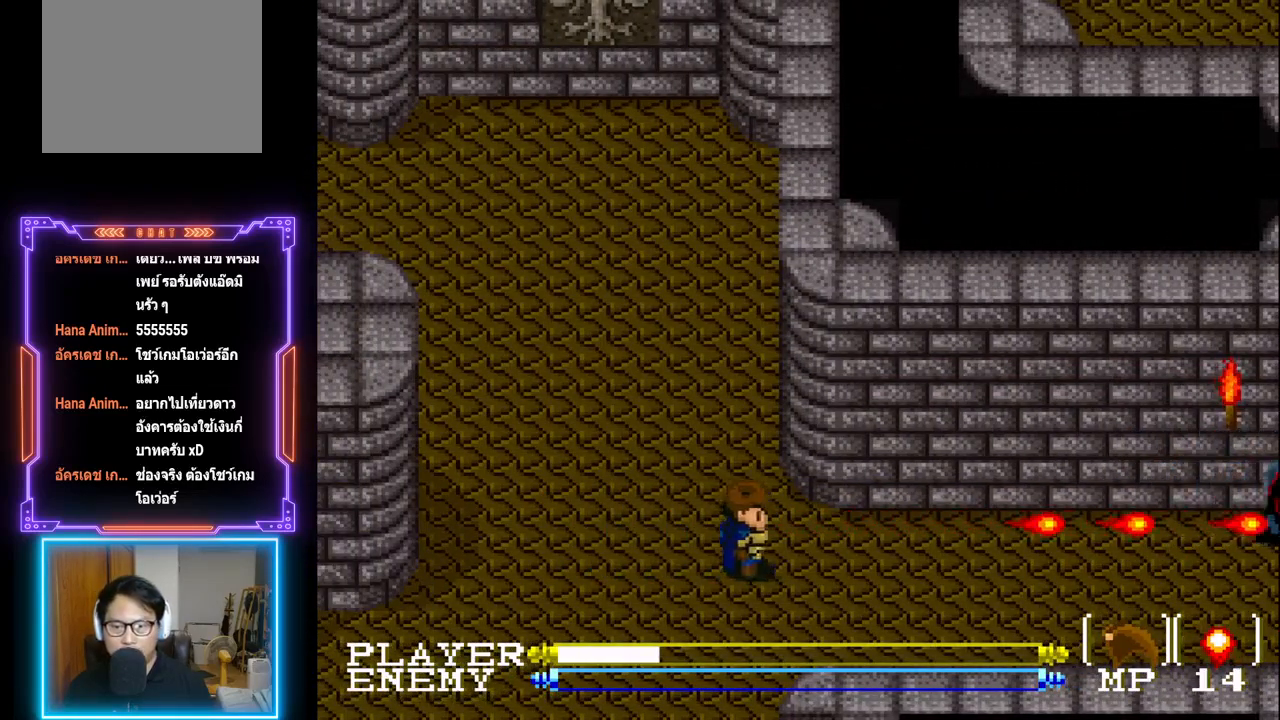
{"buttons": ["DPAD_LEFT"], "left_stick": "center", "events": [[417, "DPAD_RIGHT", "up"], [500, "DPAD_LEFT", "down"]]}
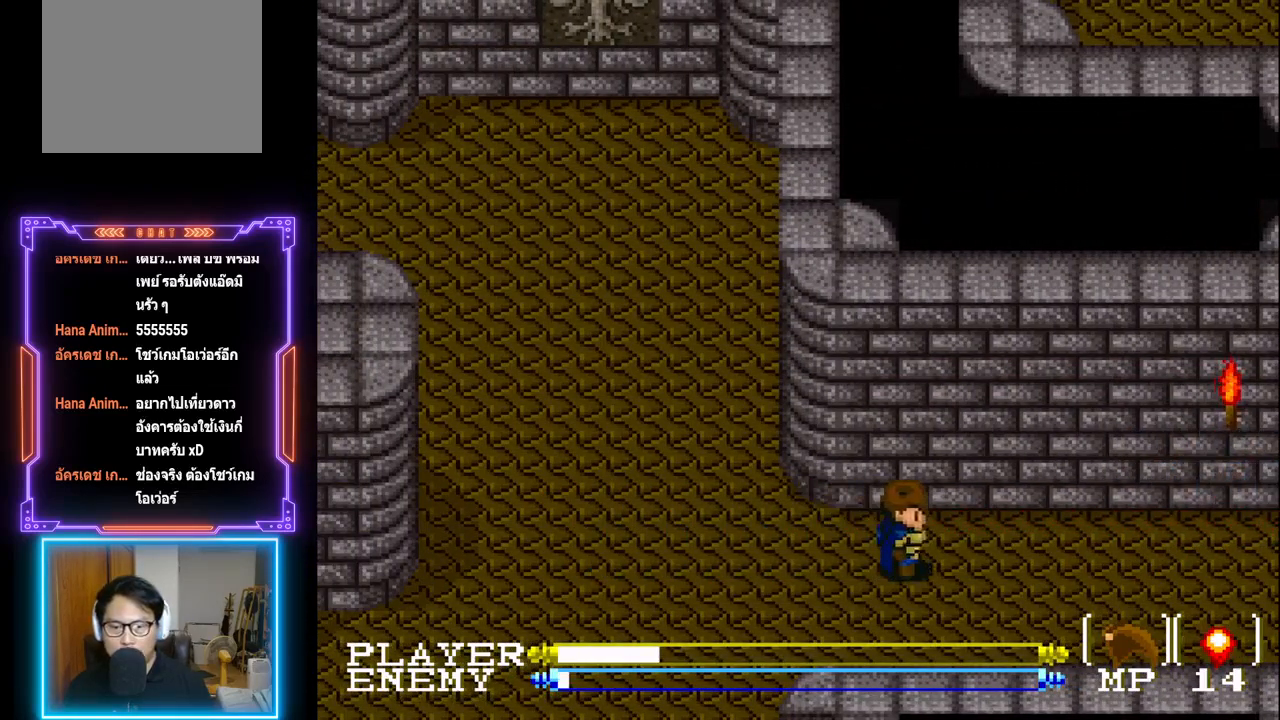
{"buttons": ["DPAD_RIGHT"], "left_stick": "center", "events": [[333, "DPAD_LEFT", "up"], [350, "DPAD_DOWN", "down"], [383, "DPAD_DOWN", "up"], [383, "DPAD_RIGHT", "down"]]}
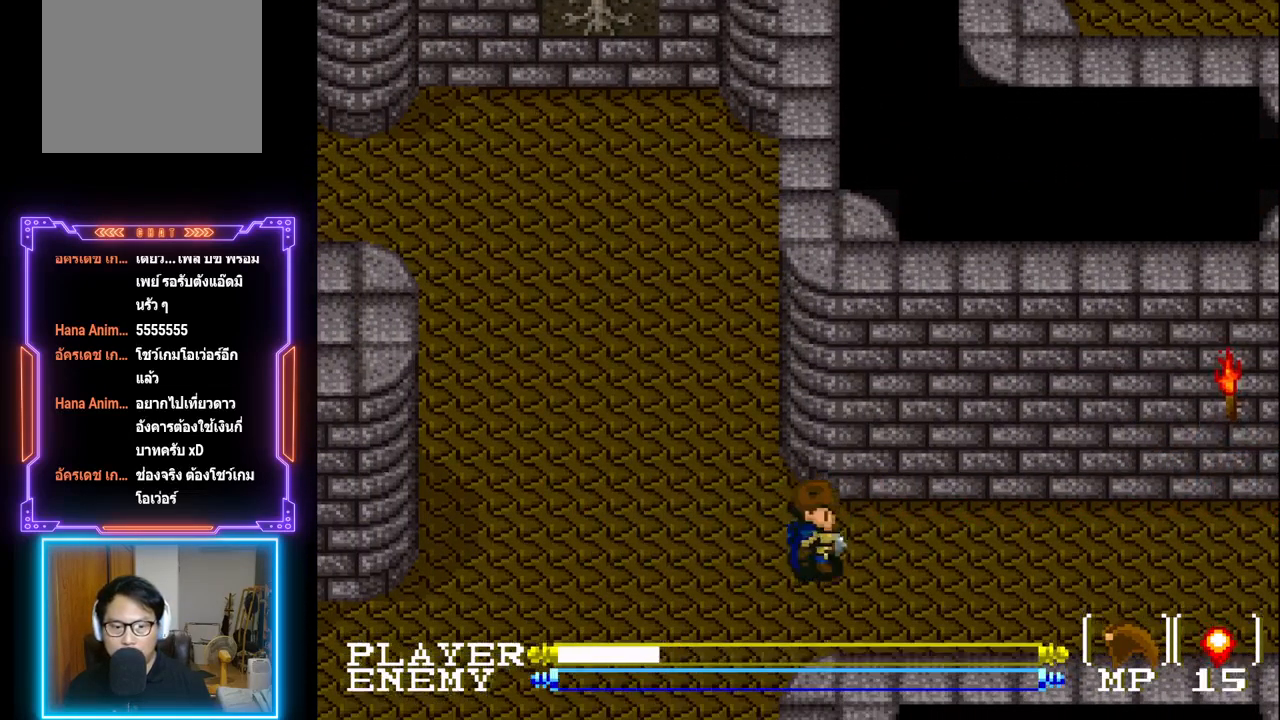
{"buttons": ["DPAD_LEFT"], "left_stick": "center", "events": [[17, "R1", "down"], [50, "DPAD_RIGHT", "up"], [133, "R1", "up"], [233, "DPAD_LEFT", "down"]]}
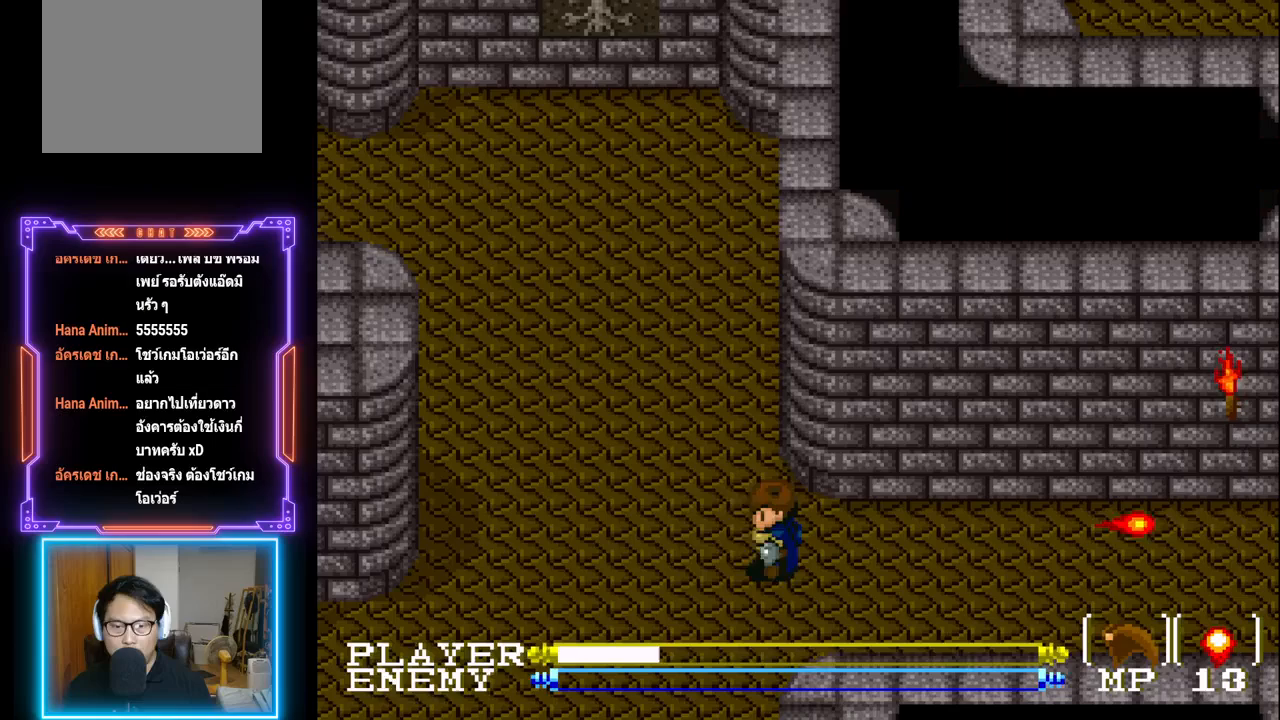
{"buttons": ["DPAD_UP"], "left_stick": "center", "events": [[450, "DPAD_LEFT", "up"], [467, "DPAD_UP", "down"]]}
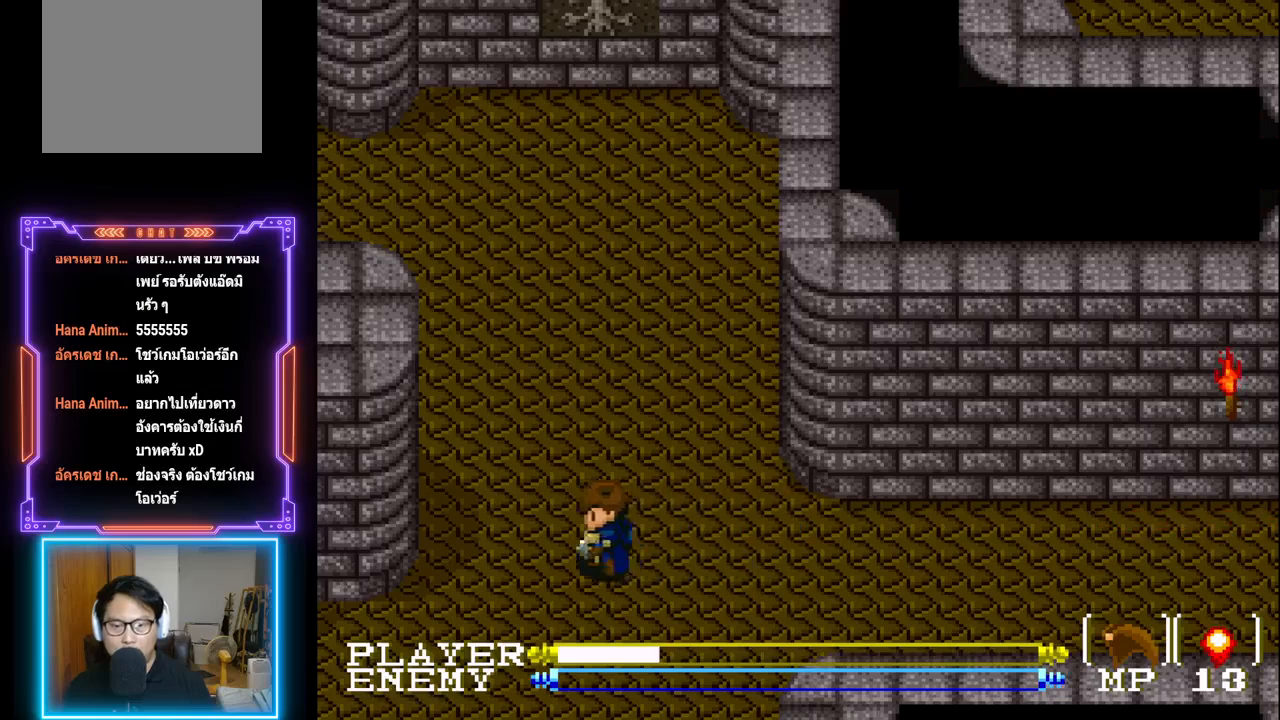
{"buttons": ["DPAD_UP"], "left_stick": "center", "events": []}
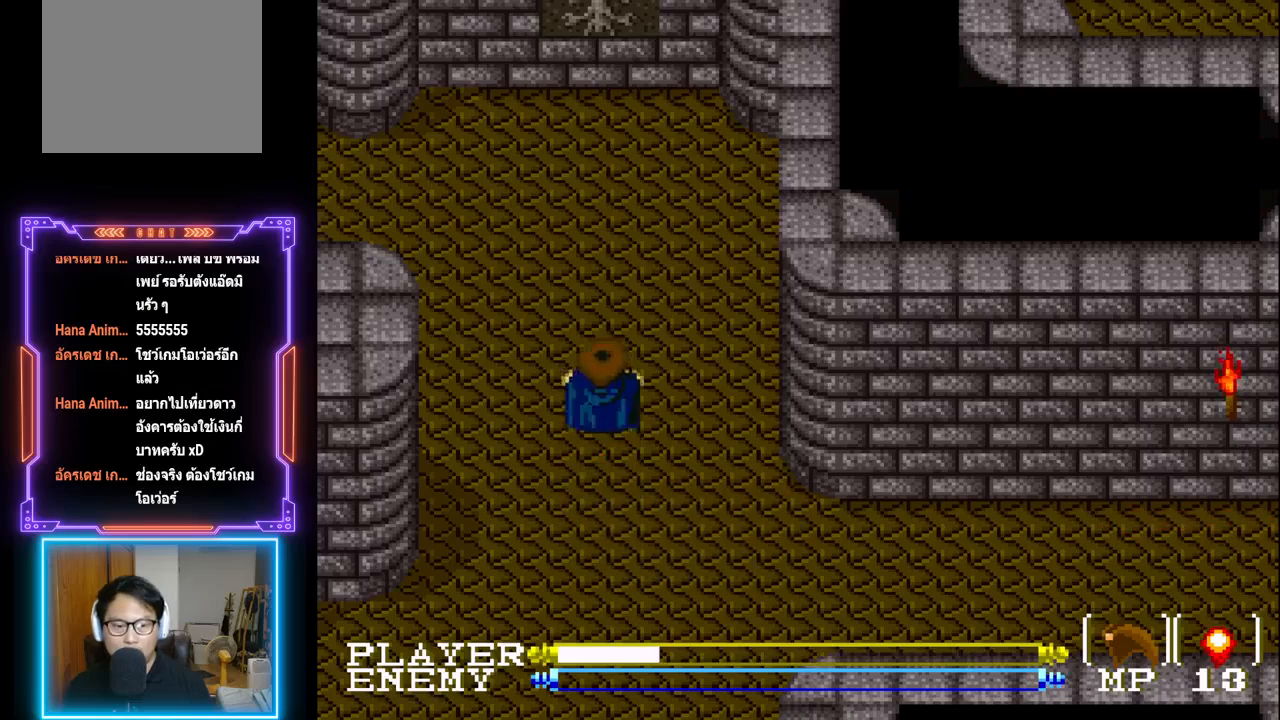
{"buttons": ["DPAD_UP"], "left_stick": "center", "events": []}
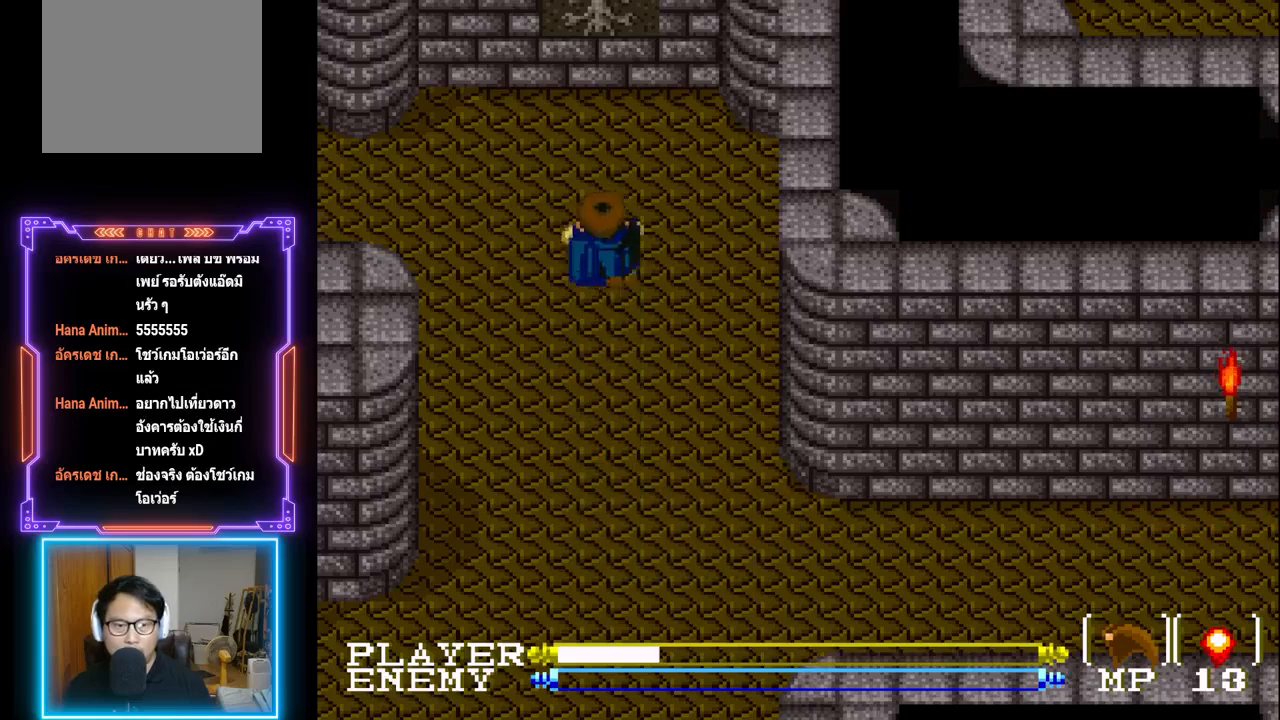
{"buttons": ["DPAD_LEFT"], "left_stick": "center", "events": [[217, "DPAD_UP", "up"], [233, "DPAD_LEFT", "down"]]}
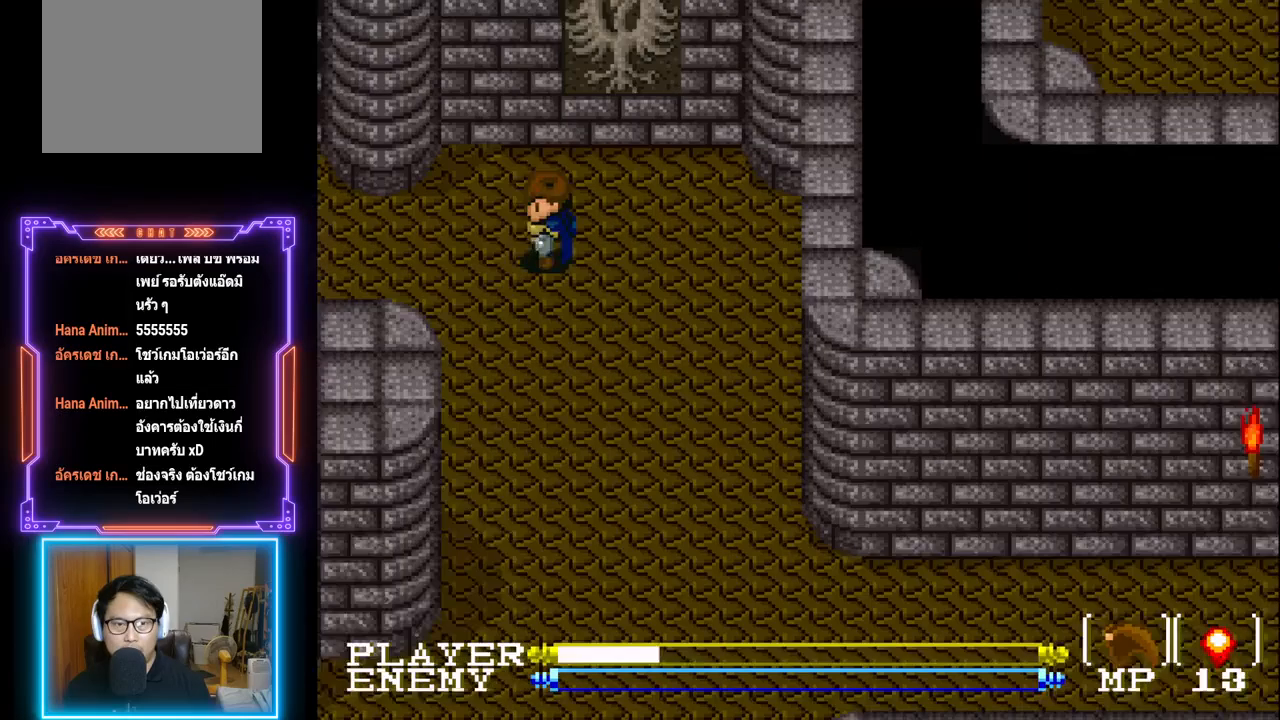
{"buttons": ["CIRCLE", "DPAD_LEFT"], "left_stick": "center", "events": [[433, "CIRCLE", "down"]]}
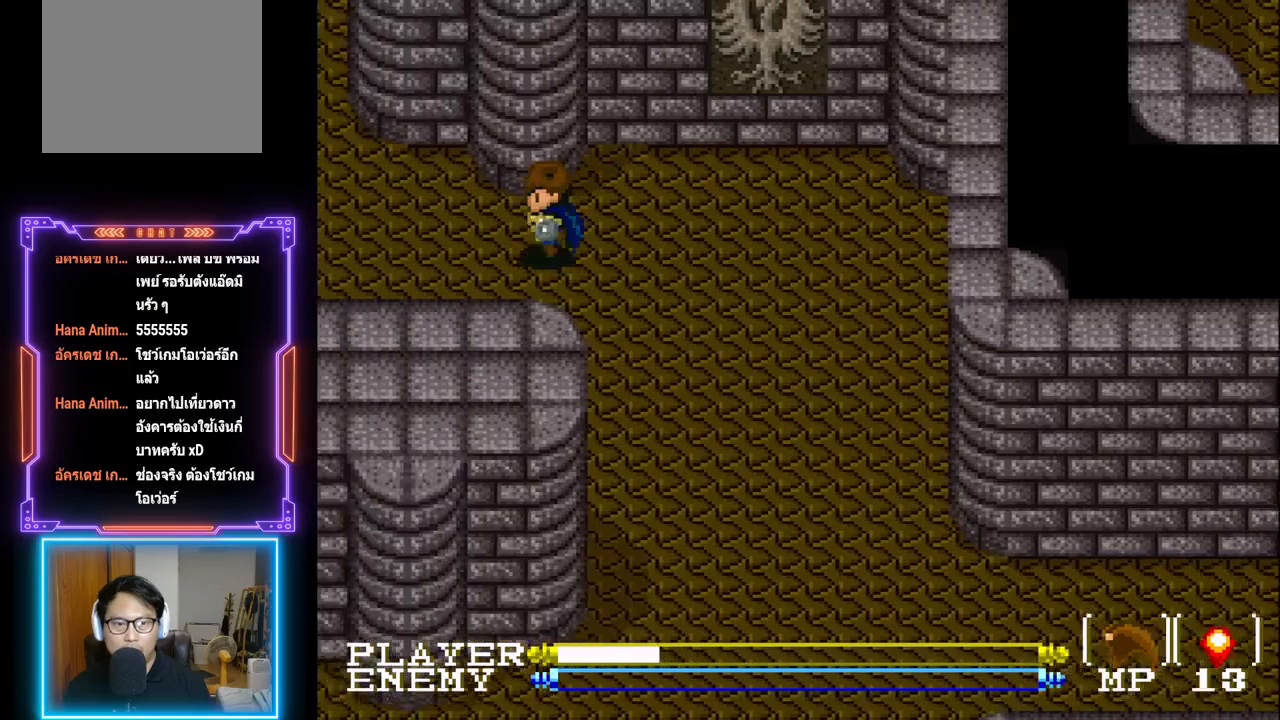
{"buttons": ["DPAD_LEFT"], "left_stick": "center", "events": [[500, "CIRCLE", "up"]]}
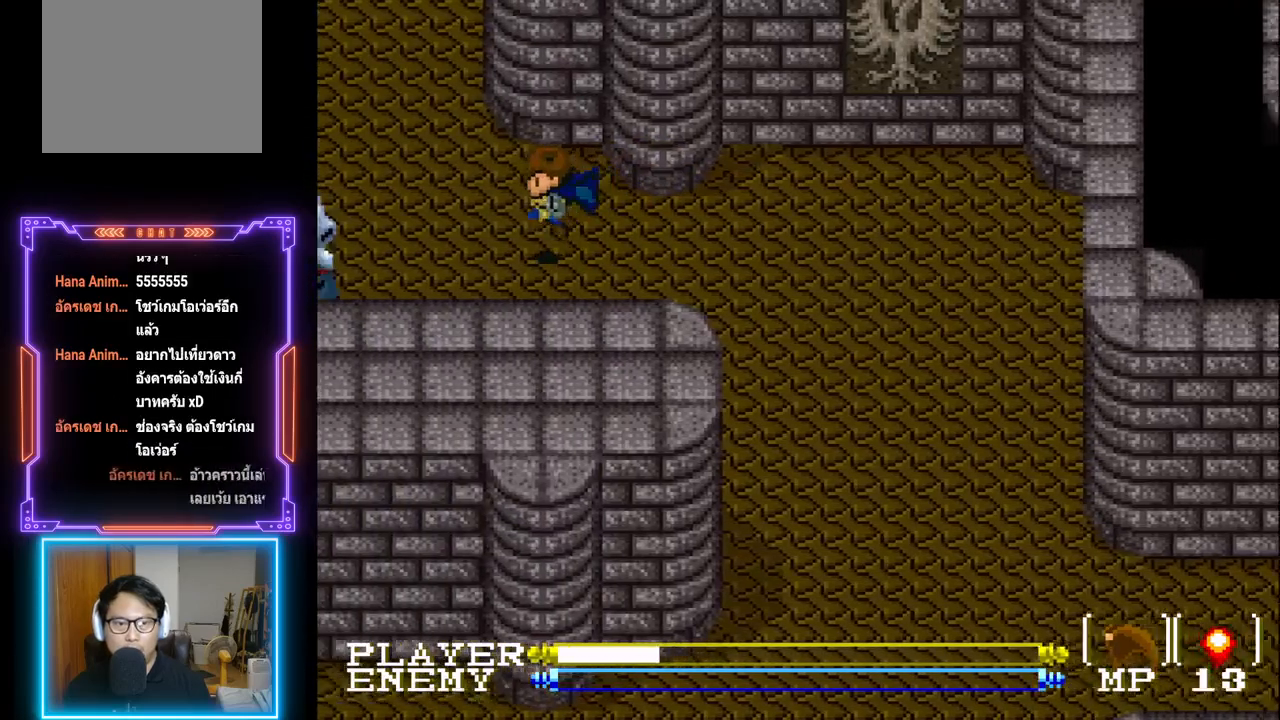
{"buttons": ["DPAD_RIGHT"], "left_stick": "center", "events": [[333, "DPAD_LEFT", "up"], [417, "DPAD_RIGHT", "down"]]}
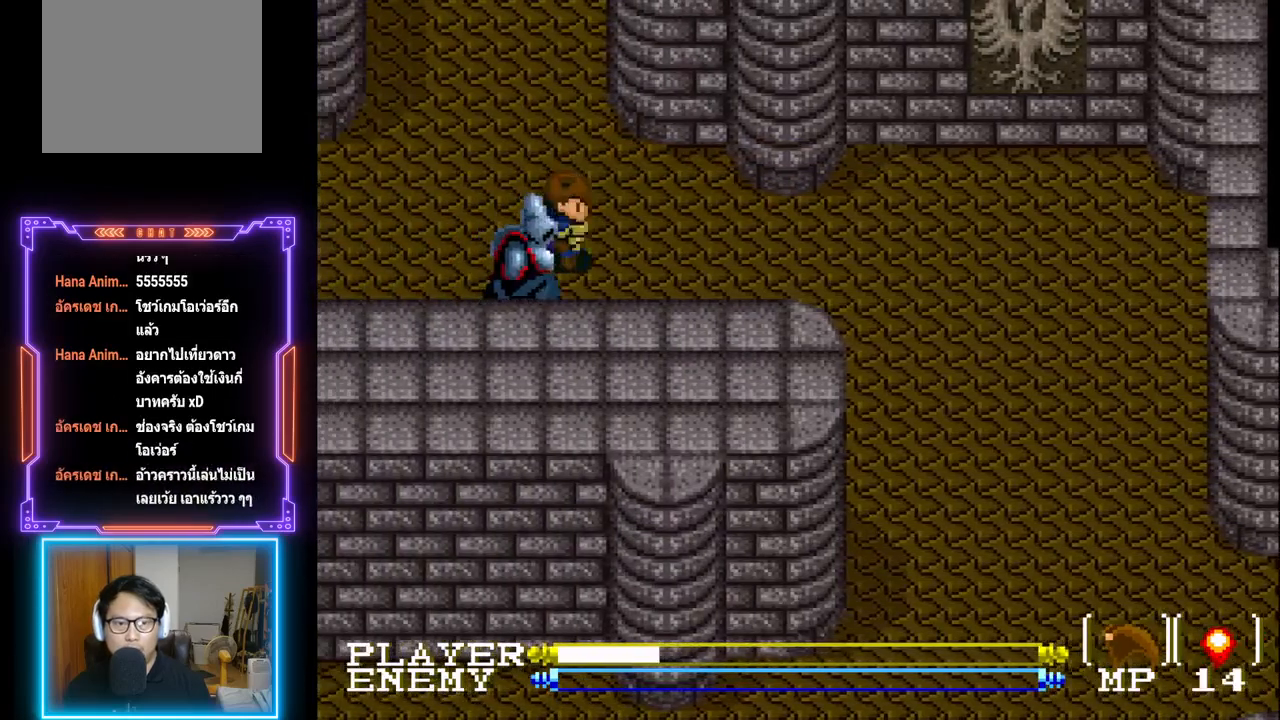
{"buttons": ["DPAD_RIGHT"], "left_stick": "center", "events": []}
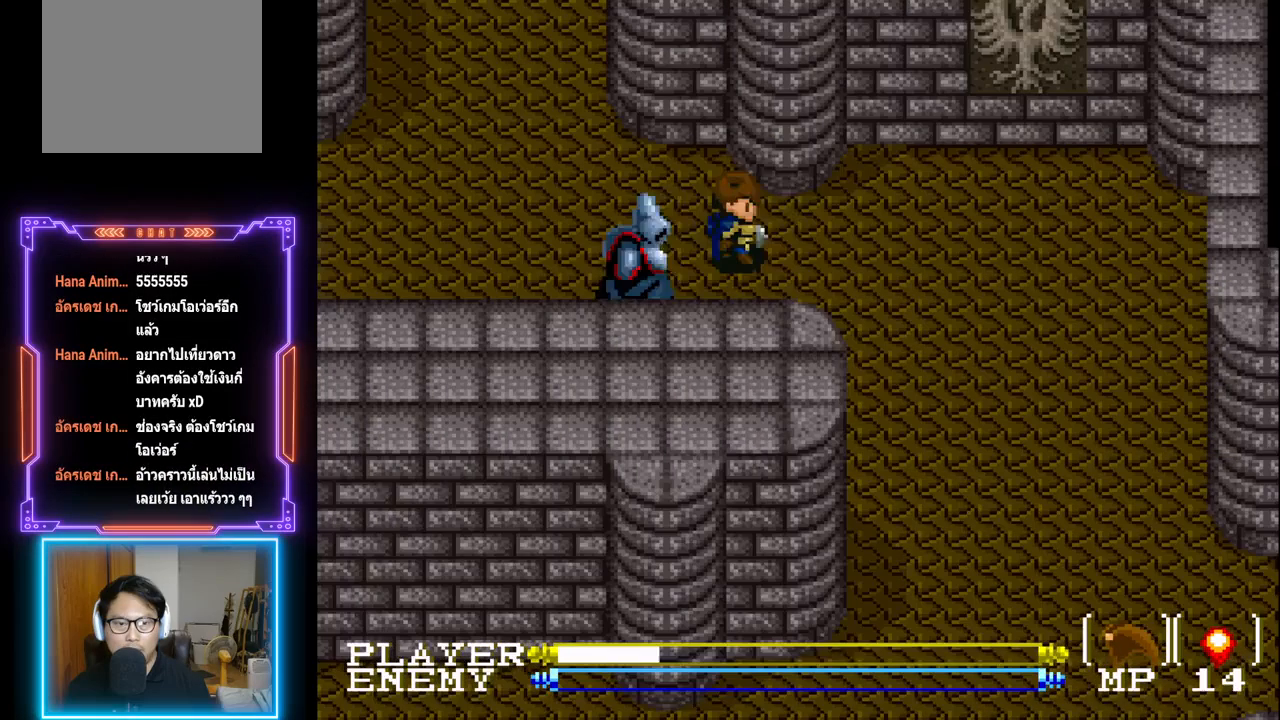
{"buttons": ["R1"], "left_stick": "center", "events": [[33, "DPAD_RIGHT", "up"], [33, "DPAD_UP", "down"], [200, "DPAD_UP", "up"], [233, "DPAD_DOWN", "down"], [317, "DPAD_DOWN", "up"], [333, "R1", "down"], [400, "R1", "up"], [483, "R1", "down"]]}
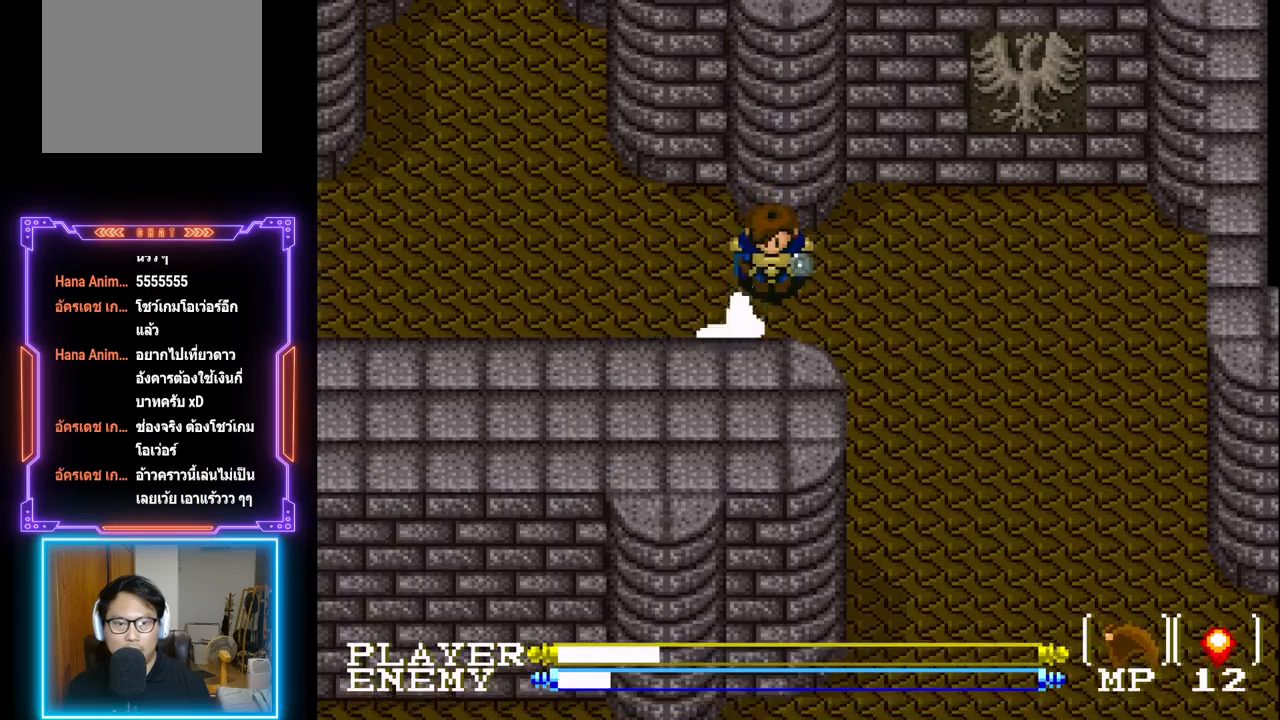
{"buttons": [], "left_stick": "center", "events": [[33, "R1", "up"], [100, "R1", "down"], [150, "R1", "up"], [217, "R1", "down"], [350, "R1", "up"]]}
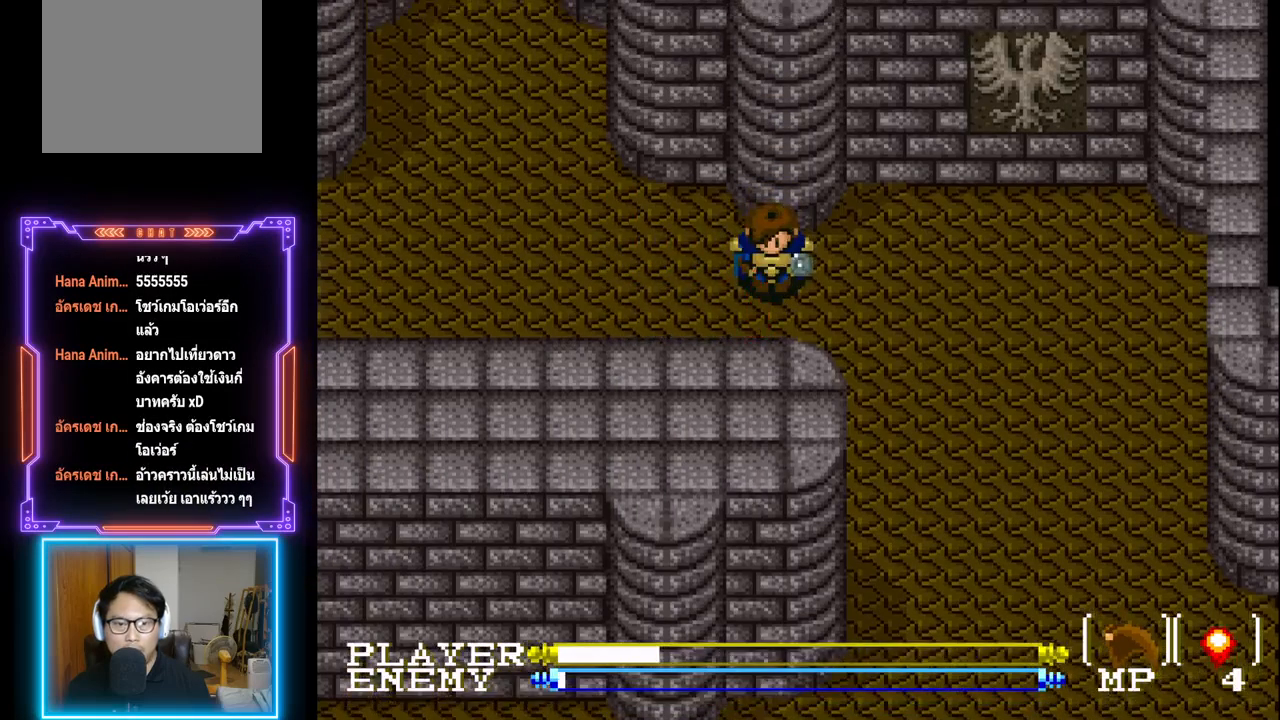
{"buttons": ["DPAD_LEFT"], "left_stick": "center", "events": [[217, "DPAD_LEFT", "down"]]}
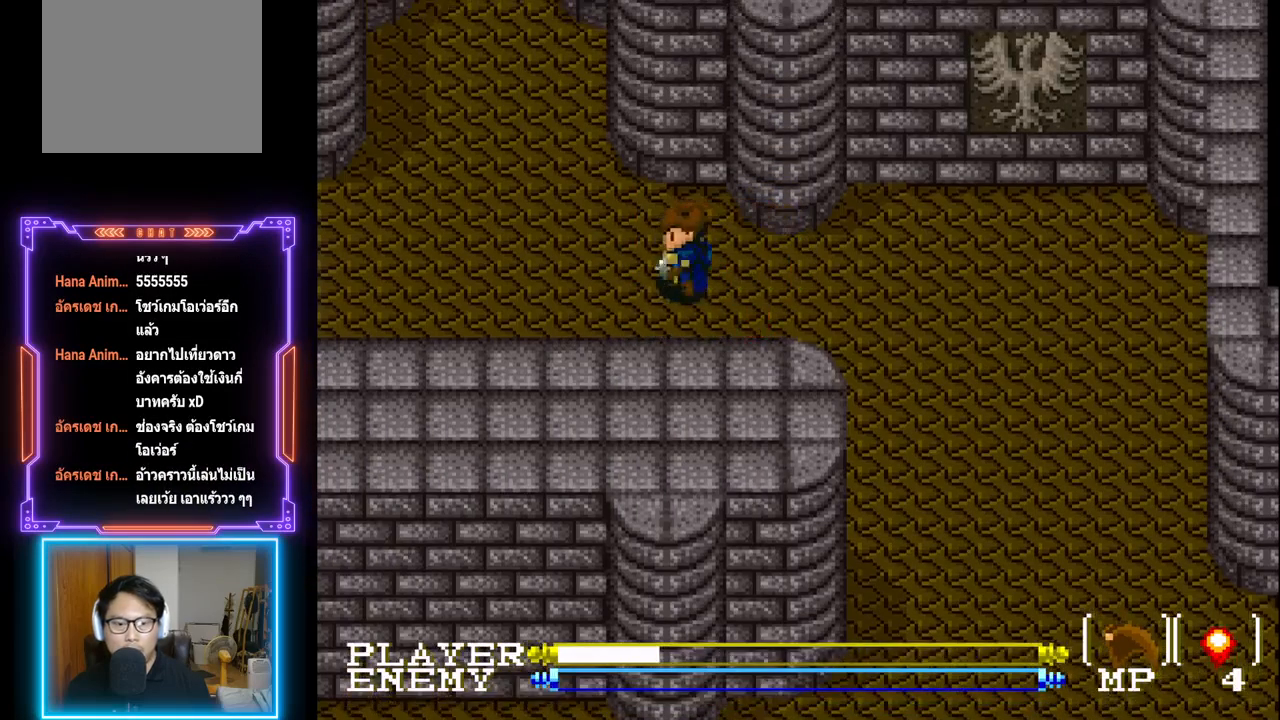
{"buttons": ["DPAD_LEFT"], "left_stick": "center", "events": []}
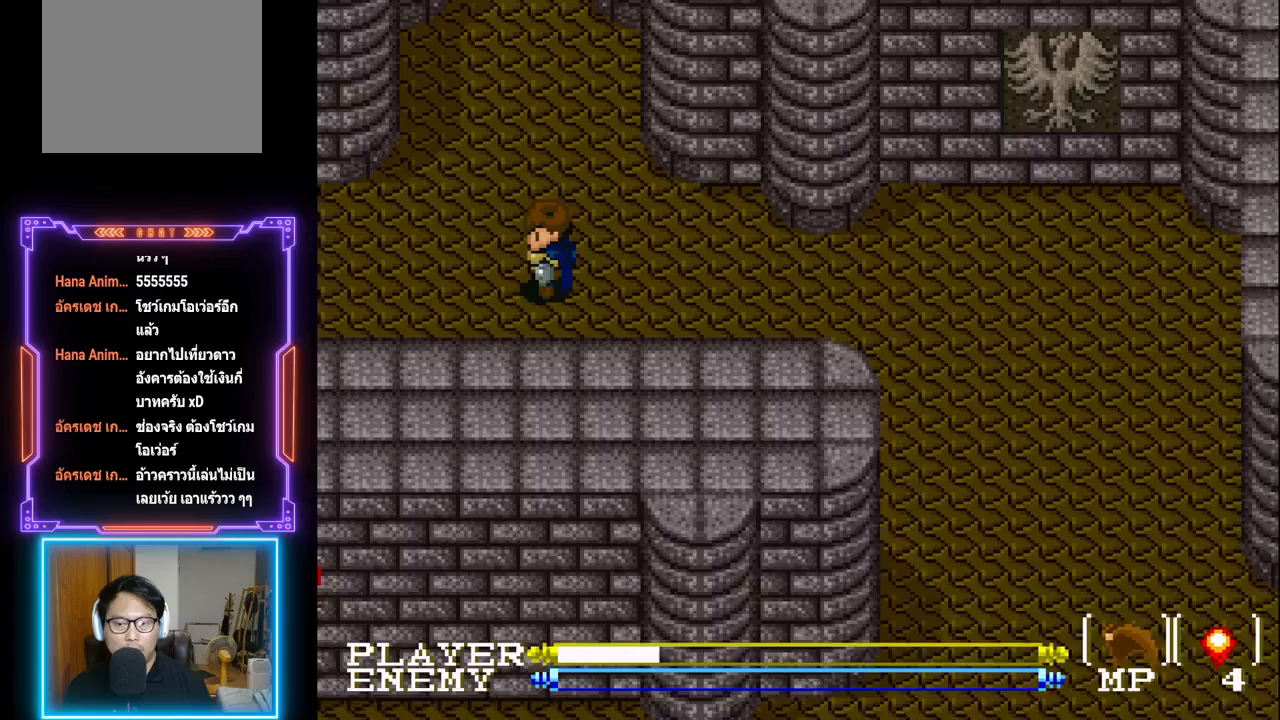
{"buttons": [], "left_stick": "center", "events": [[267, "DPAD_LEFT", "up"]]}